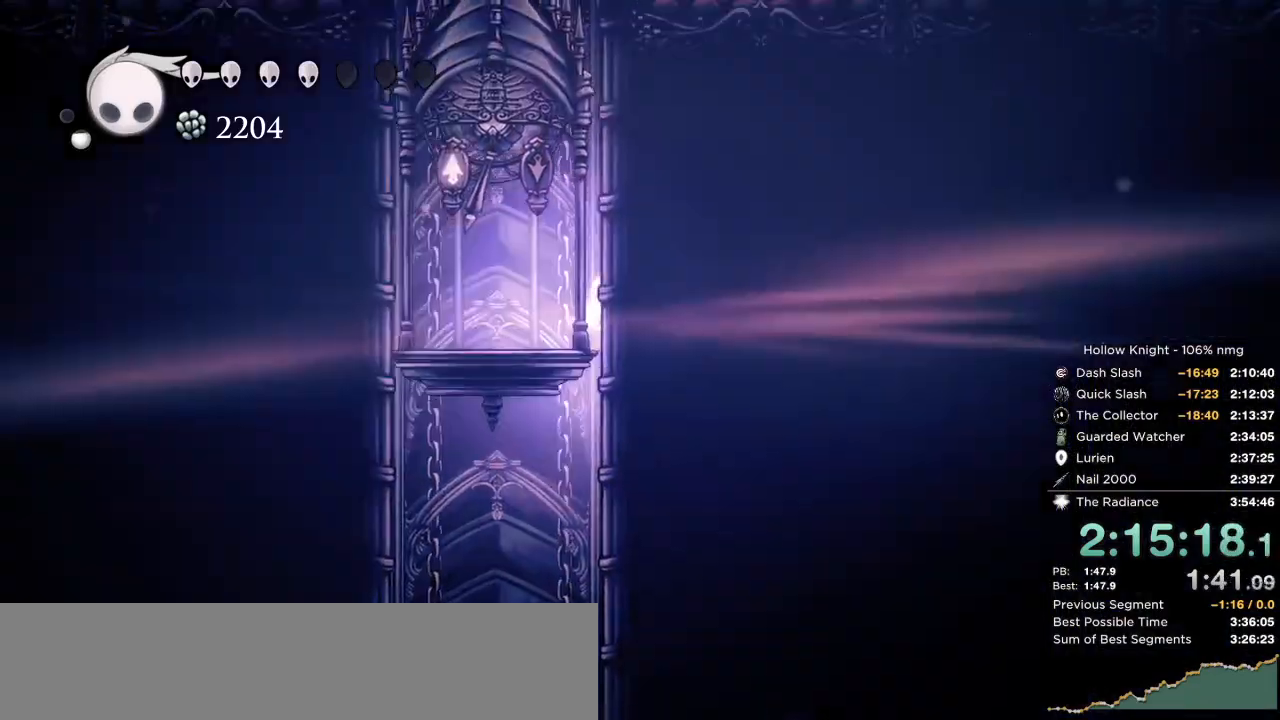
Gameplay with keyboard; each line is a JSON object with the keys held at the frame after it. "events" lists presses ("down") and releases ("up") of "cast", "cdash", "dash", "dnail", "down", "escape", "focus", "inv", "jump", "left", "nail", "return", "right" and "up" between this image and that frame as [ms after this image, input, new state], when the widget could be followed in between. No other keys are recorded. Mouse input is not recorded. Key names are as the overlay labels them; some are game actions (e.g. jump) rather than physical keys.
{"keys": ["cdash"], "events": []}
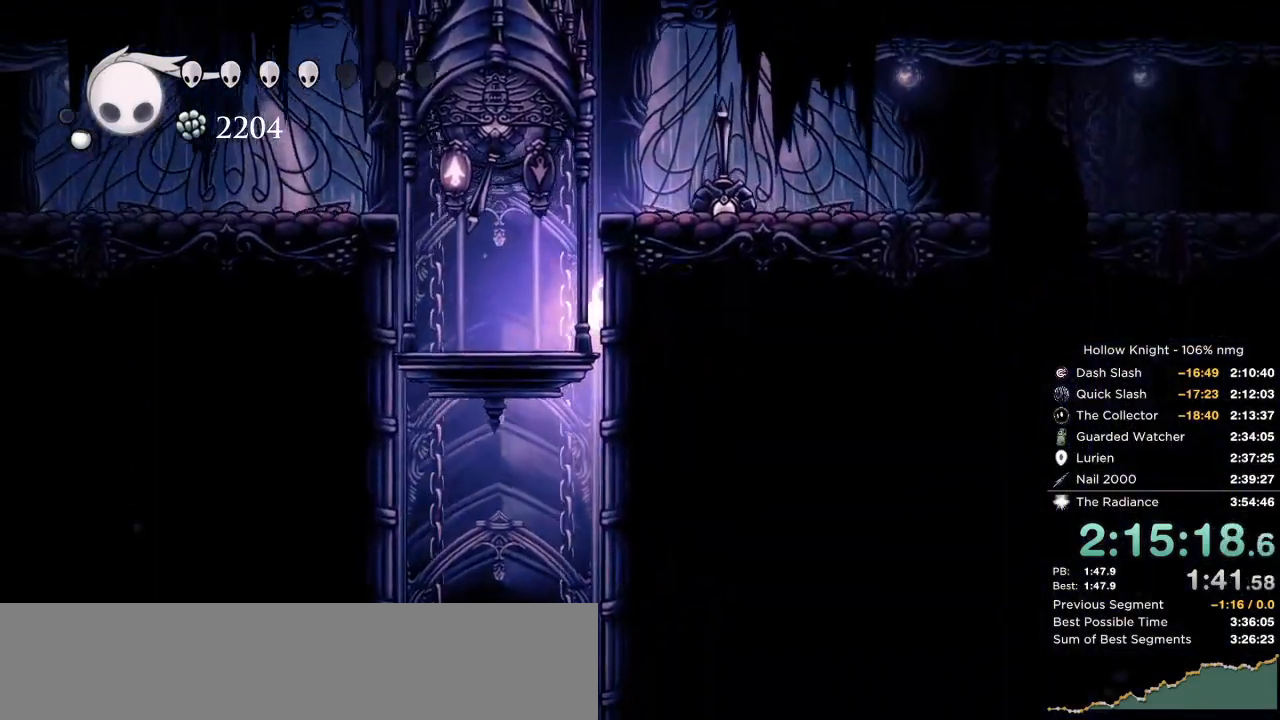
{"keys": ["nail"]}
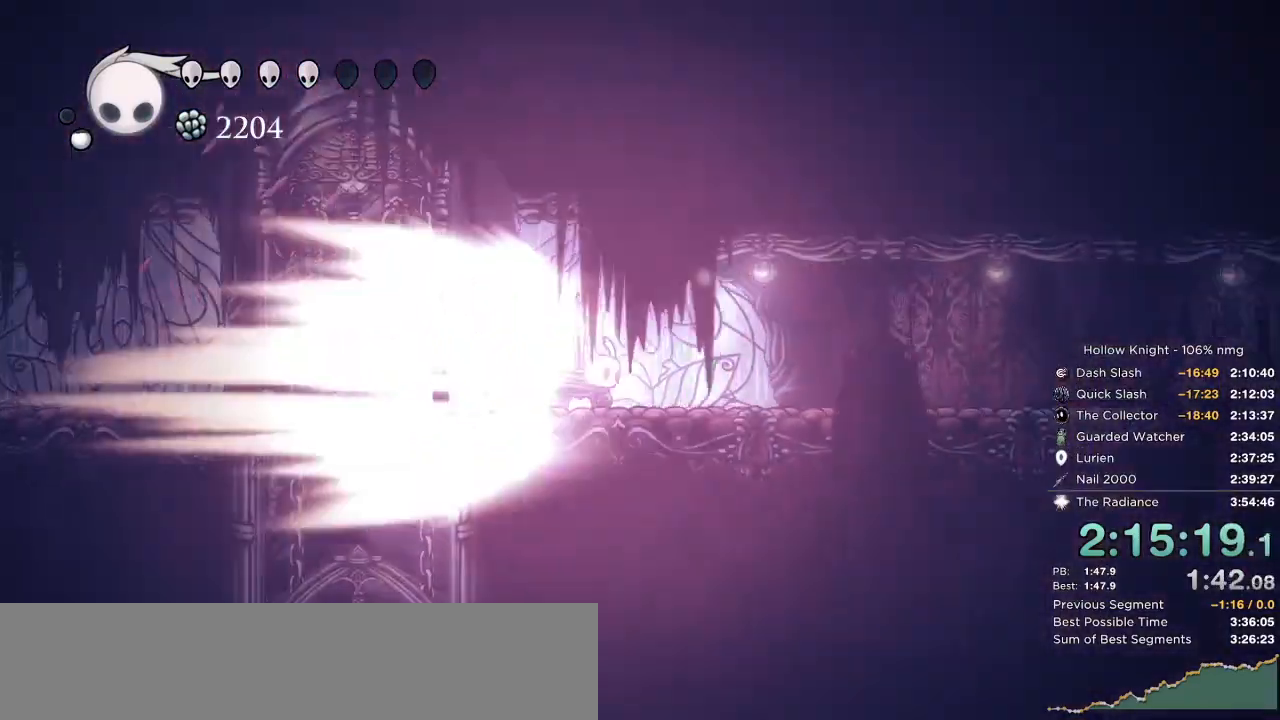
{"keys": ["nail", "right"], "events": [[67, "right", "down"]]}
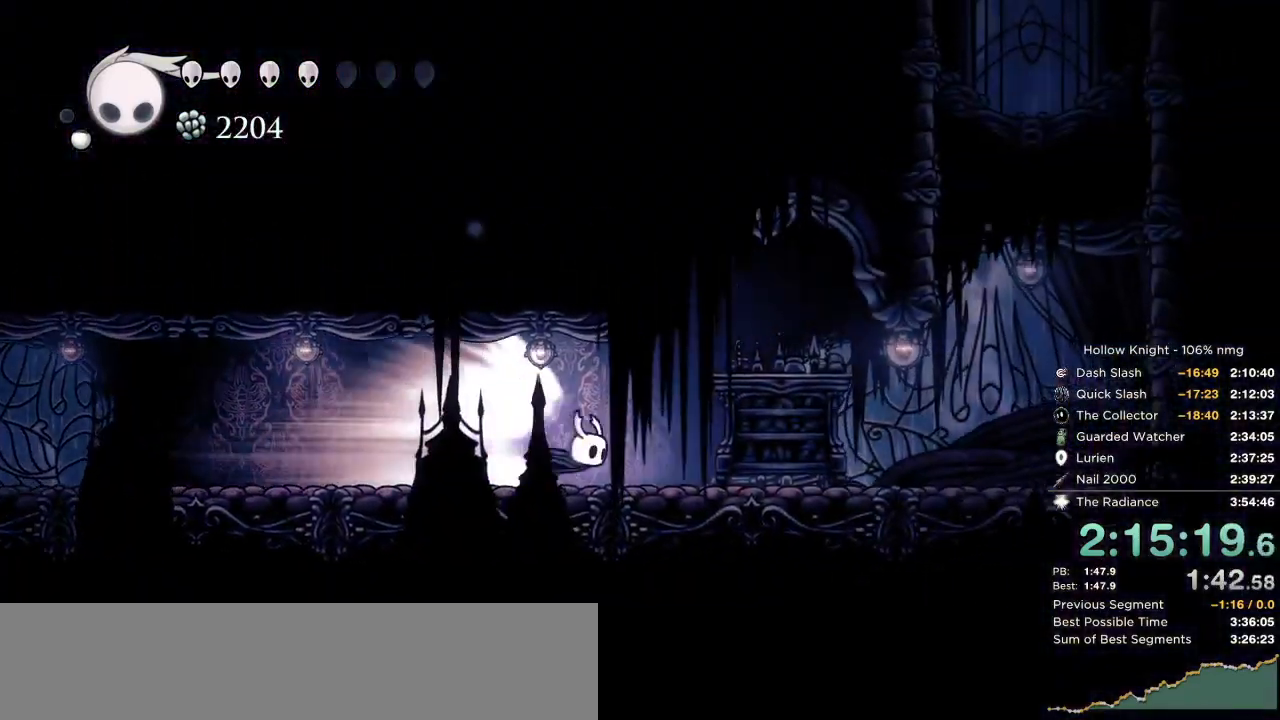
{"keys": ["right"], "events": [[150, "jump", "down"], [267, "nail", "up"], [317, "jump", "up"]]}
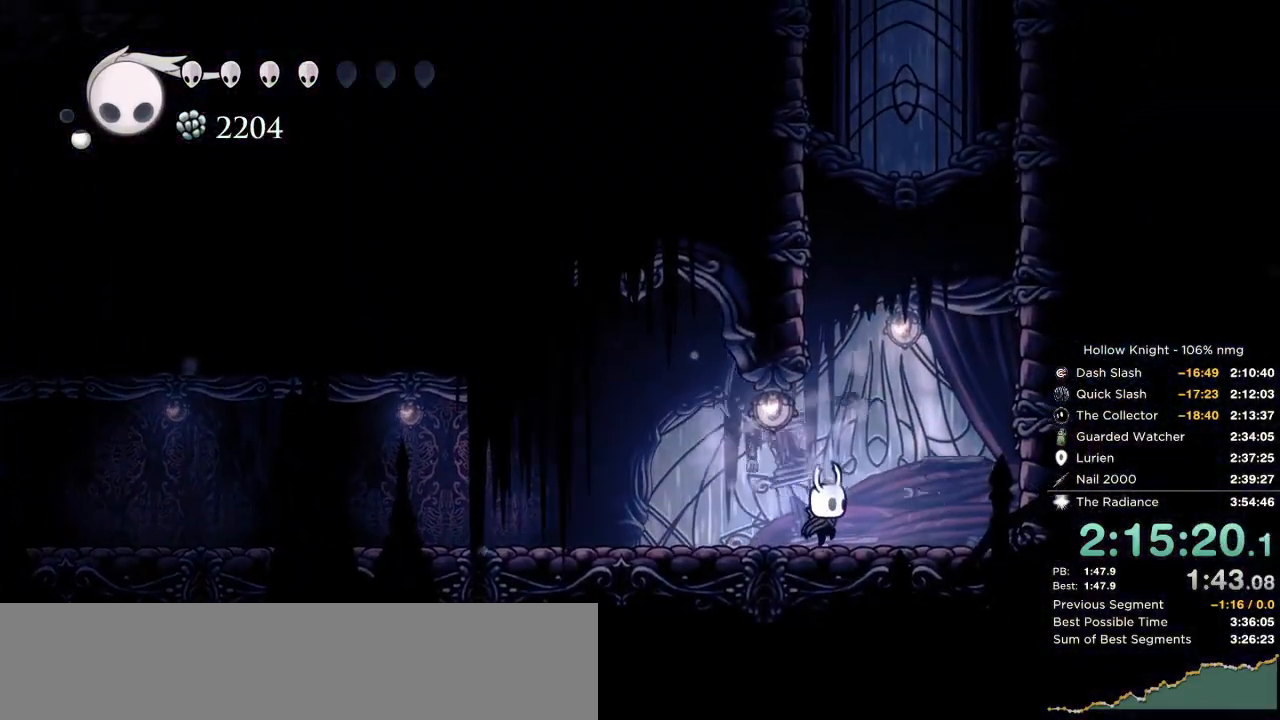
{"keys": ["jump", "right"], "events": [[183, "jump", "down"]]}
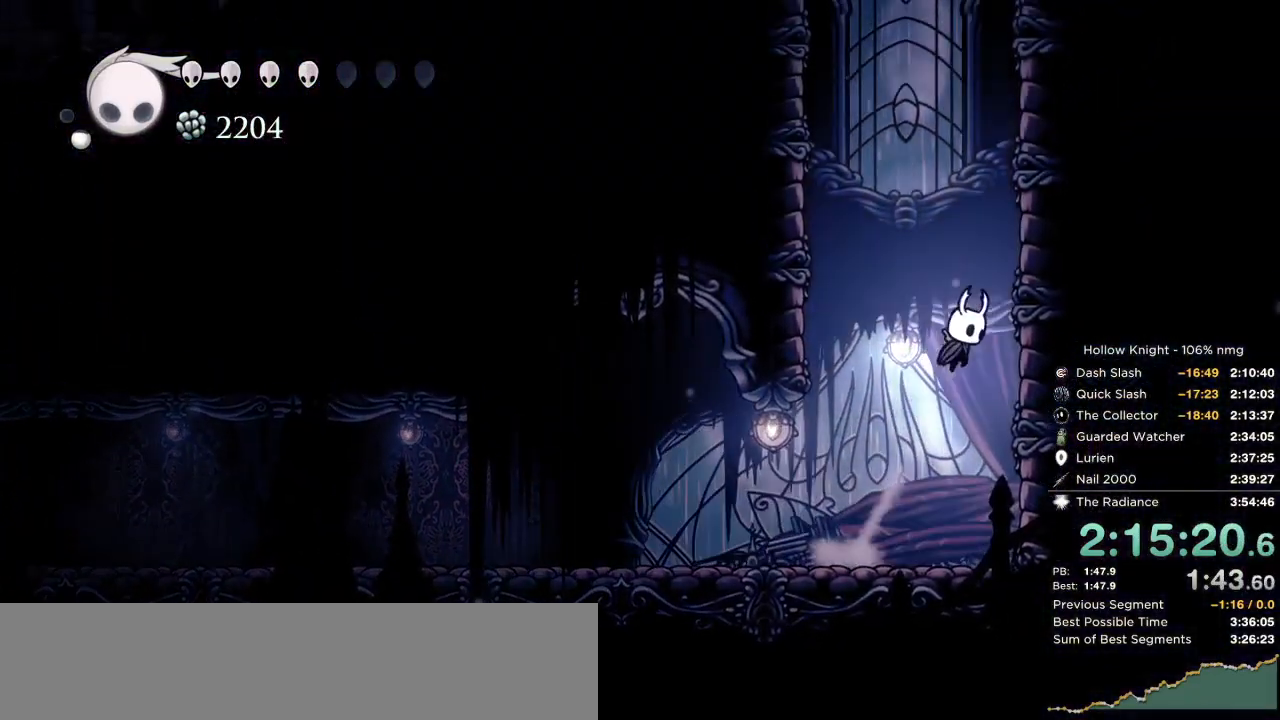
{"keys": ["right"], "events": [[100, "jump", "up"], [183, "jump", "down"], [467, "jump", "up"]]}
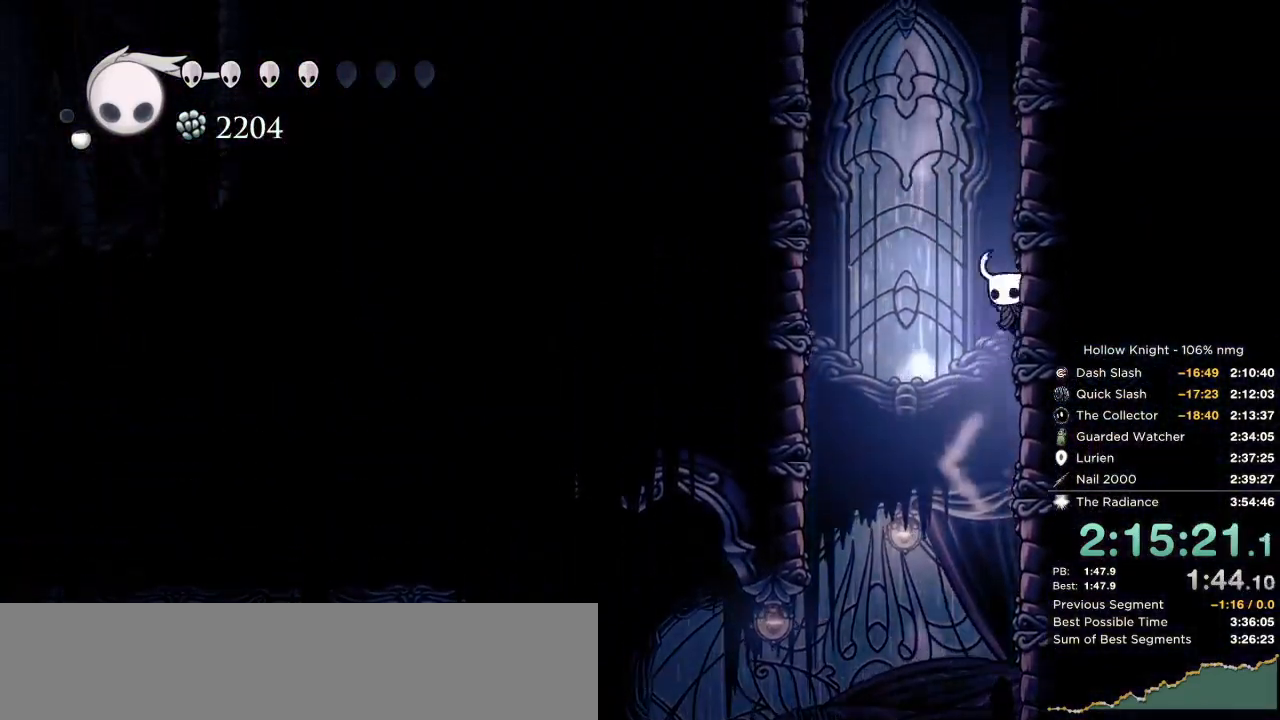
{"keys": ["jump", "right"], "events": [[17, "jump", "down"], [300, "jump", "up"], [333, "jump", "down"]]}
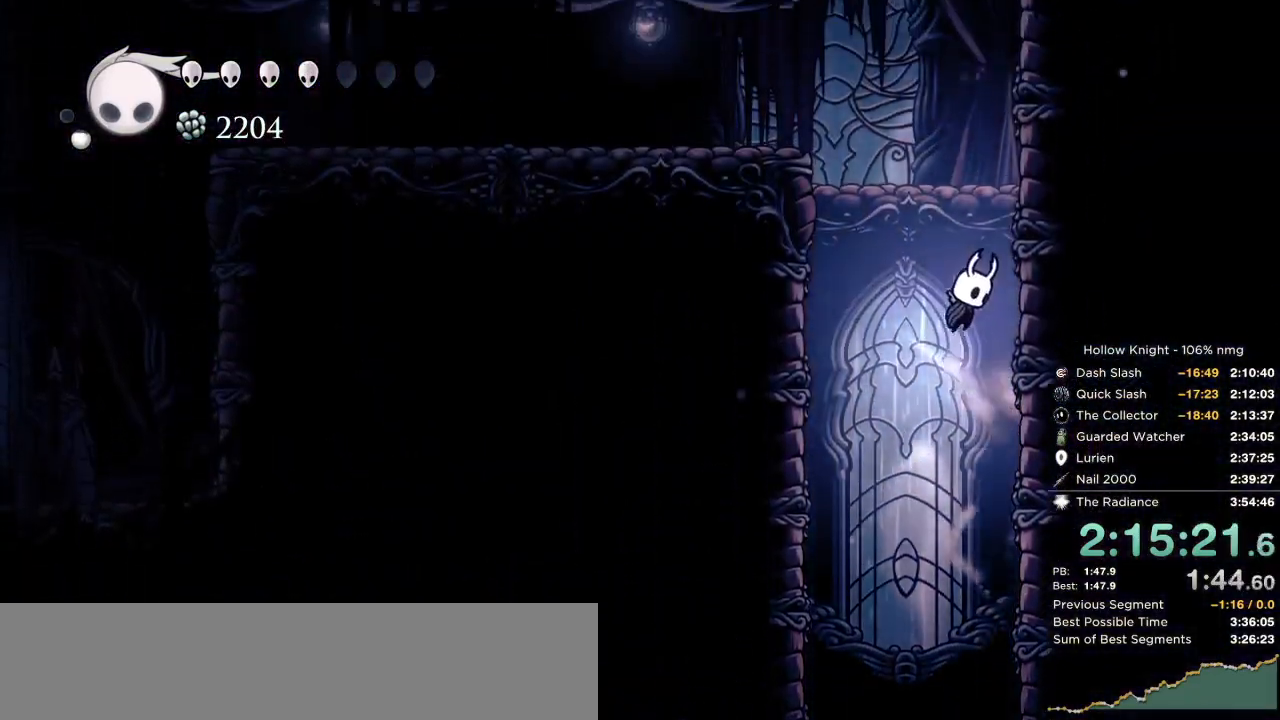
{"keys": ["dash", "left"], "events": [[117, "jump", "up"], [183, "left", "down"], [200, "jump", "down"], [217, "right", "up"], [333, "dash", "down"], [367, "jump", "up"]]}
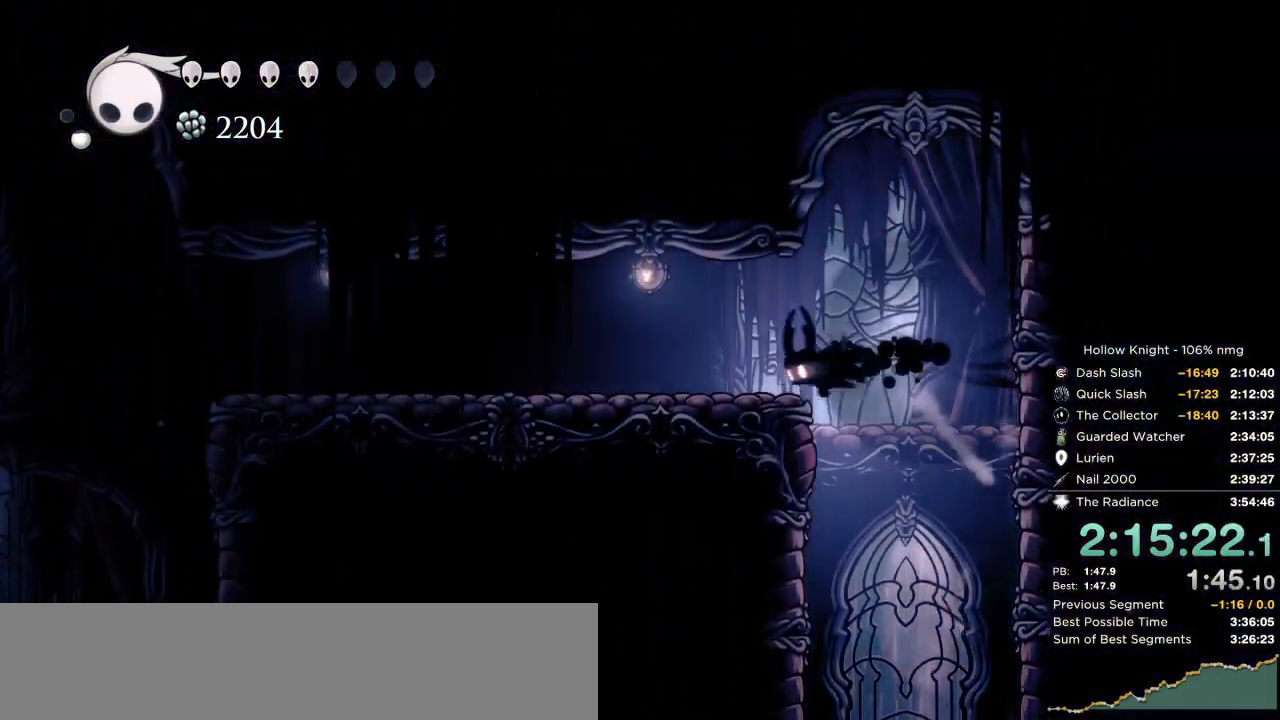
{"keys": ["dash", "left"], "events": [[17, "dash", "up"], [383, "dash", "down"]]}
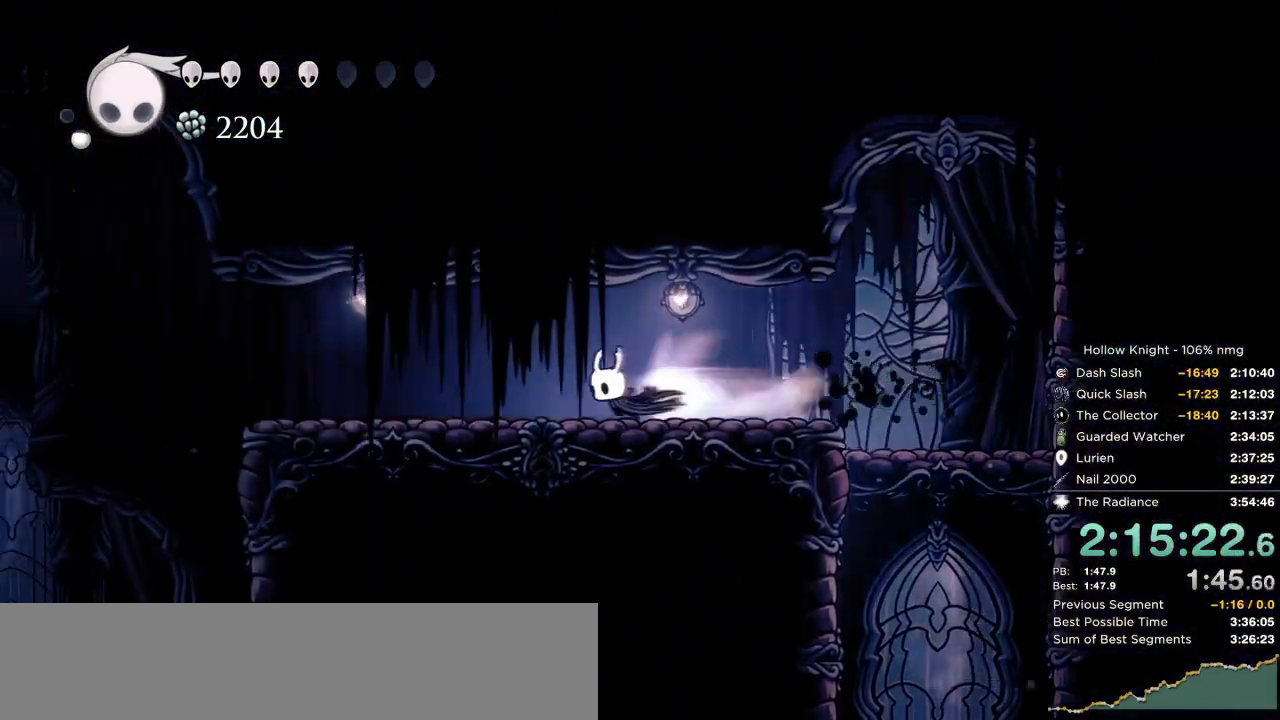
{"keys": ["left", "nail"], "events": [[50, "dash", "up"], [67, "nail", "down"]]}
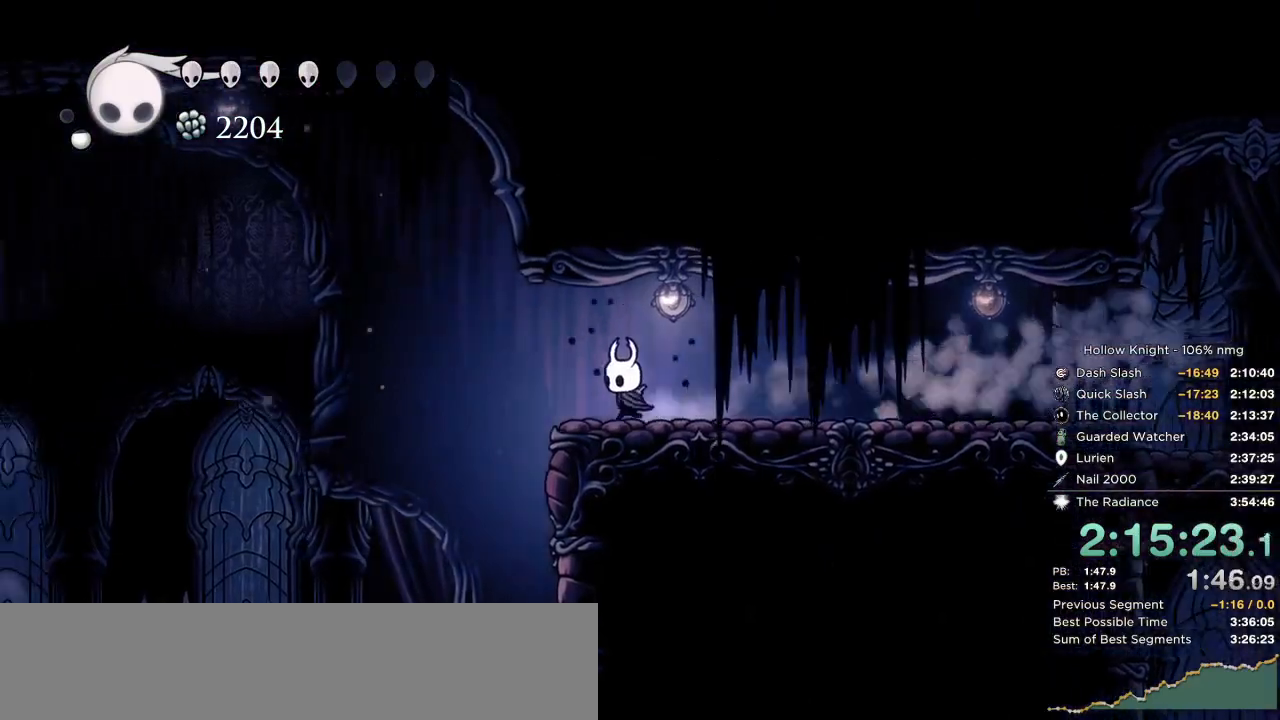
{"keys": ["left", "nail"], "events": [[50, "dash", "down"], [217, "dash", "up"]]}
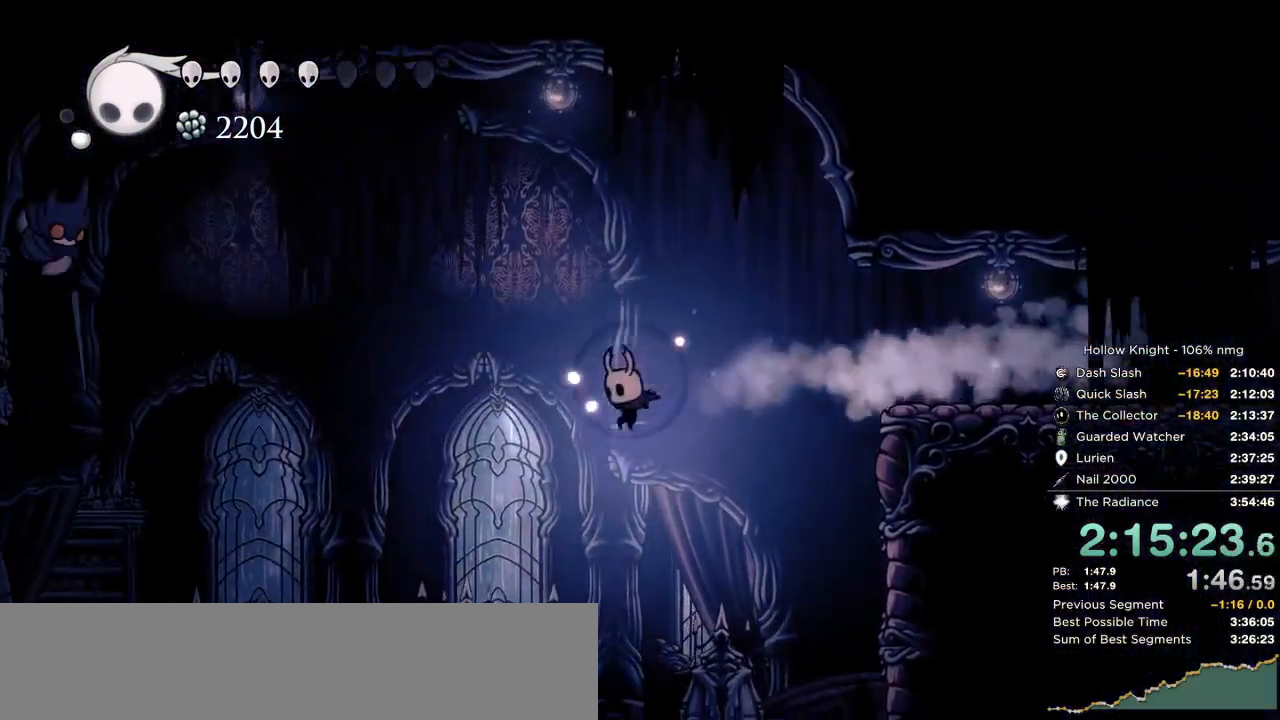
{"keys": ["left", "nail"], "events": []}
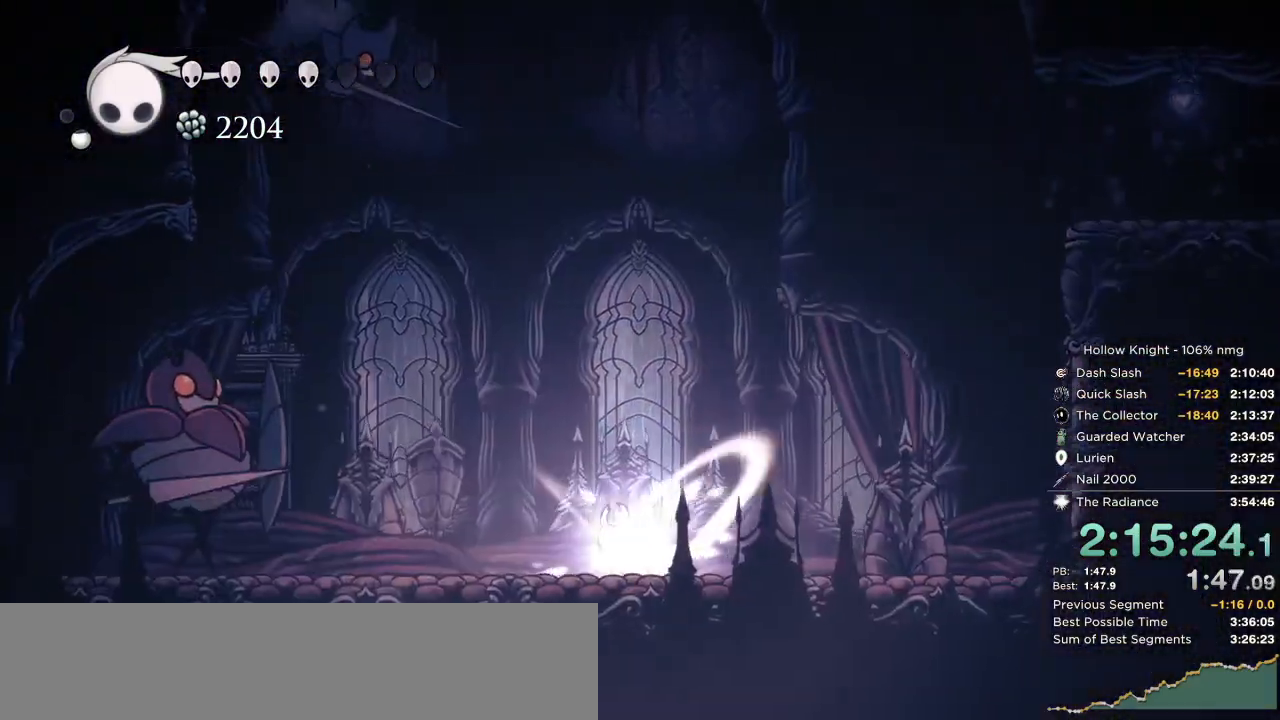
{"keys": ["left", "nail"], "events": []}
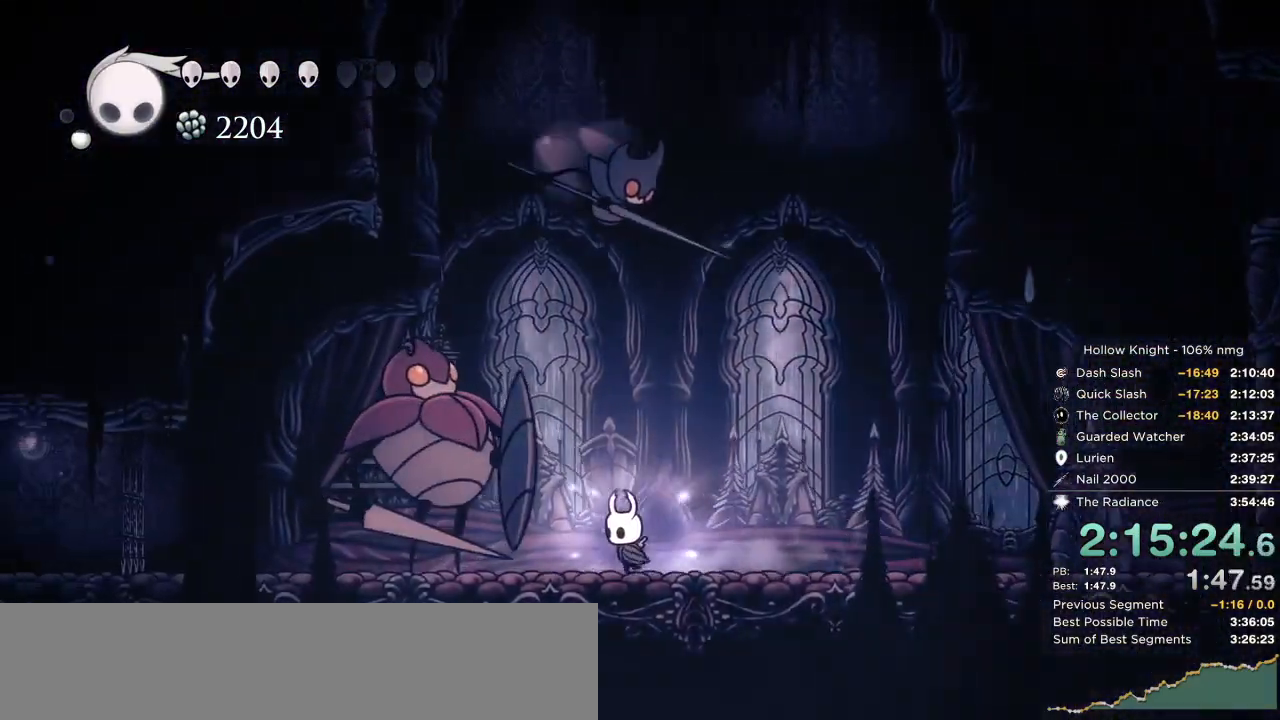
{"keys": ["left", "nail"], "events": [[200, "dash", "down"], [333, "dash", "up"]]}
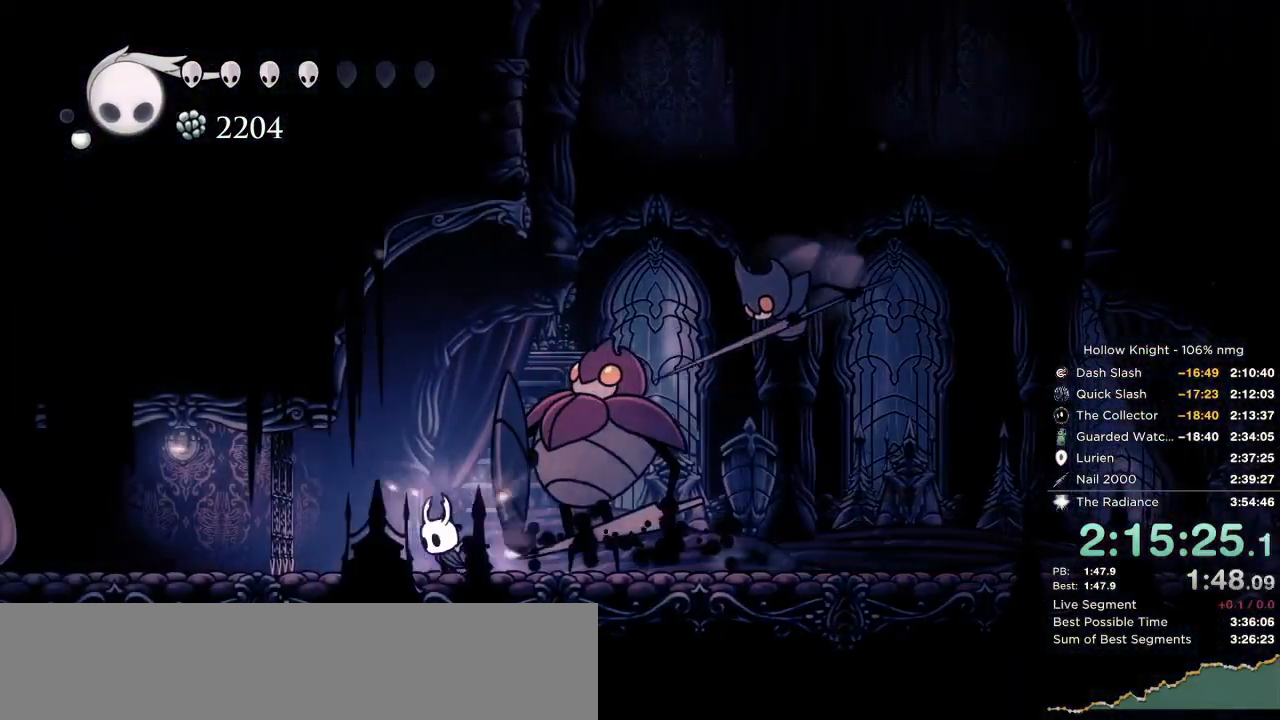
{"keys": ["left"], "events": [[267, "dash", "down"], [317, "nail", "up"], [367, "dash", "up"]]}
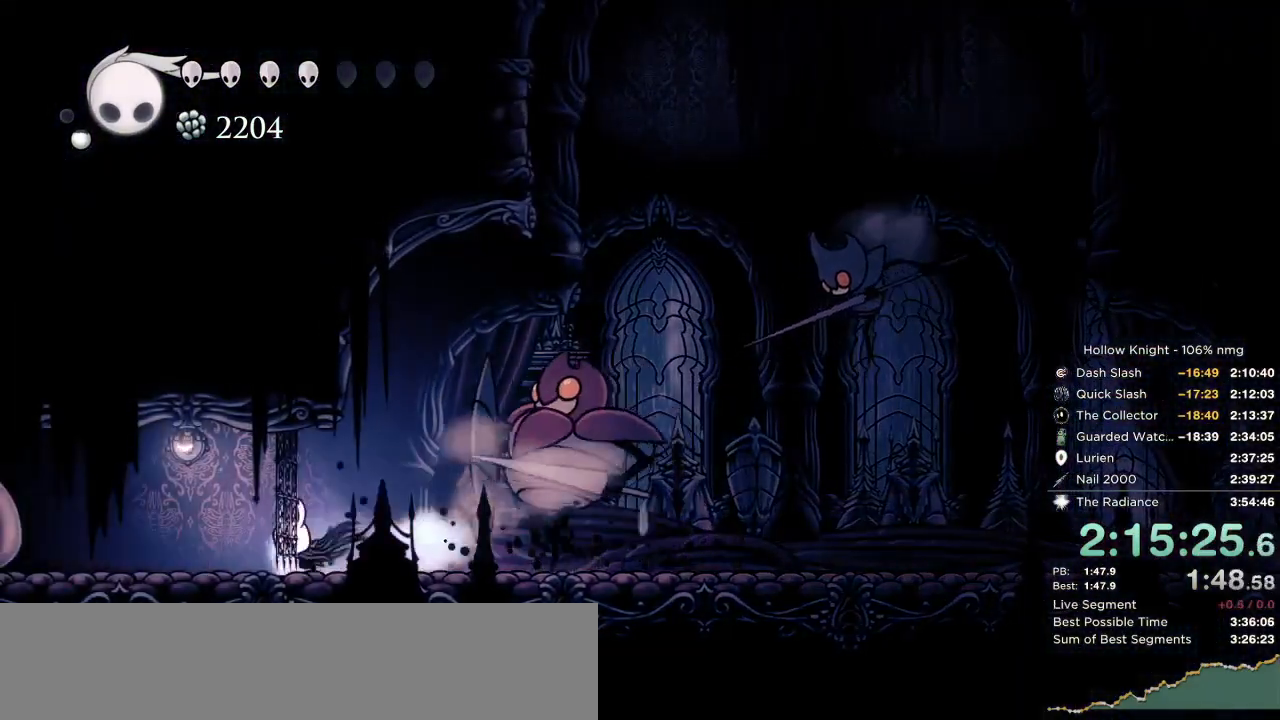
{"keys": ["right"], "events": [[217, "right", "down"], [317, "left", "up"]]}
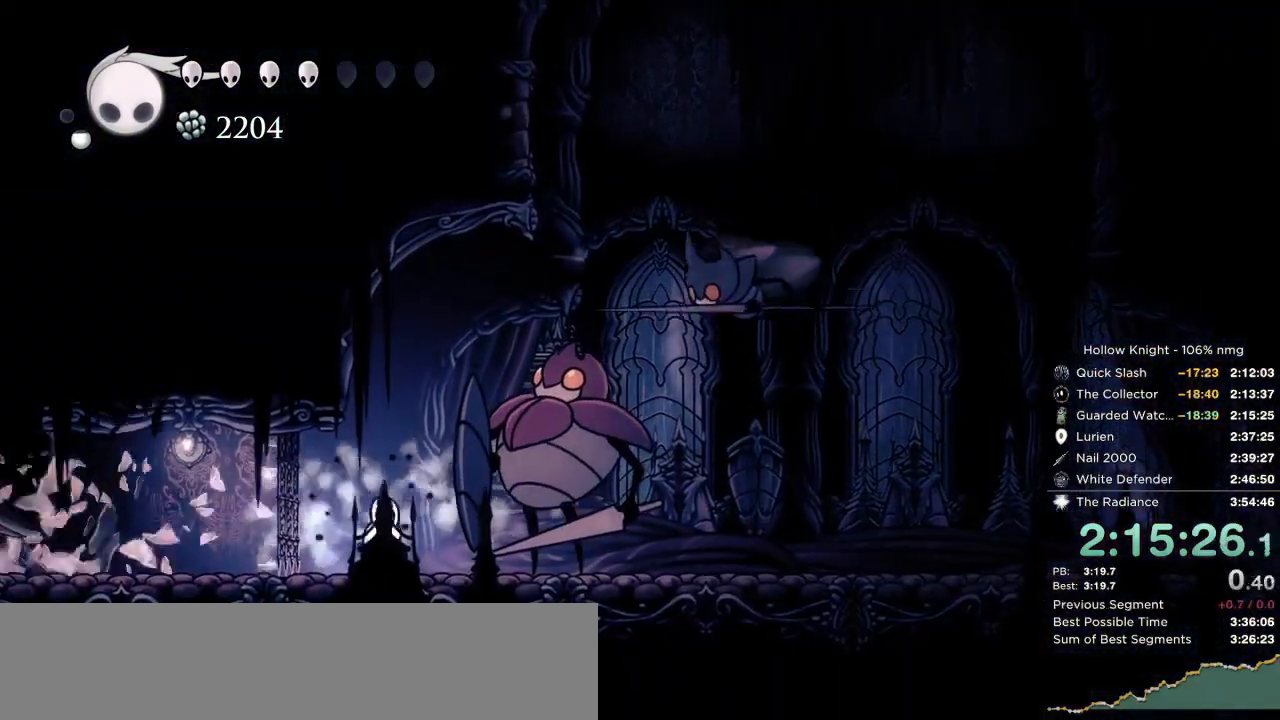
{"keys": ["down", "jump", "nail", "right"], "events": [[17, "down", "down"], [67, "right", "up"], [83, "jump", "down"], [217, "right", "down"], [483, "nail", "down"]]}
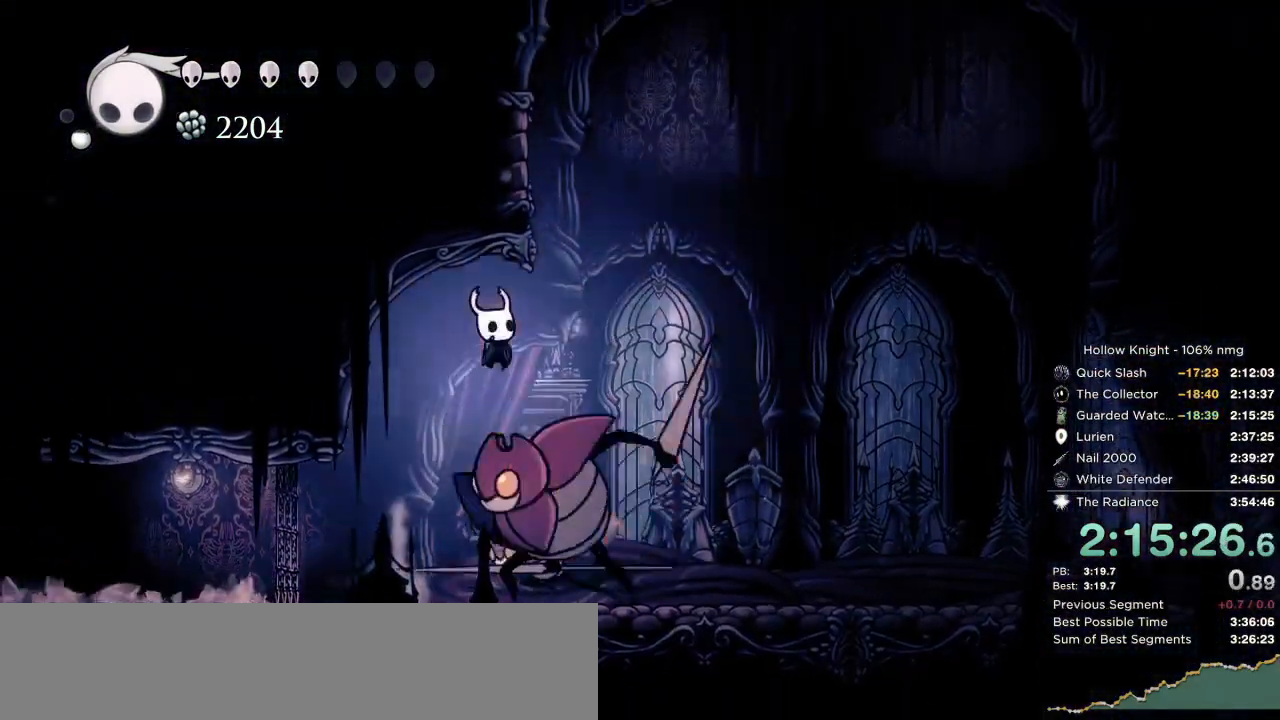
{"keys": ["right"], "events": [[83, "dash", "down"], [100, "jump", "up"], [133, "nail", "up"], [183, "dash", "up"], [417, "down", "up"]]}
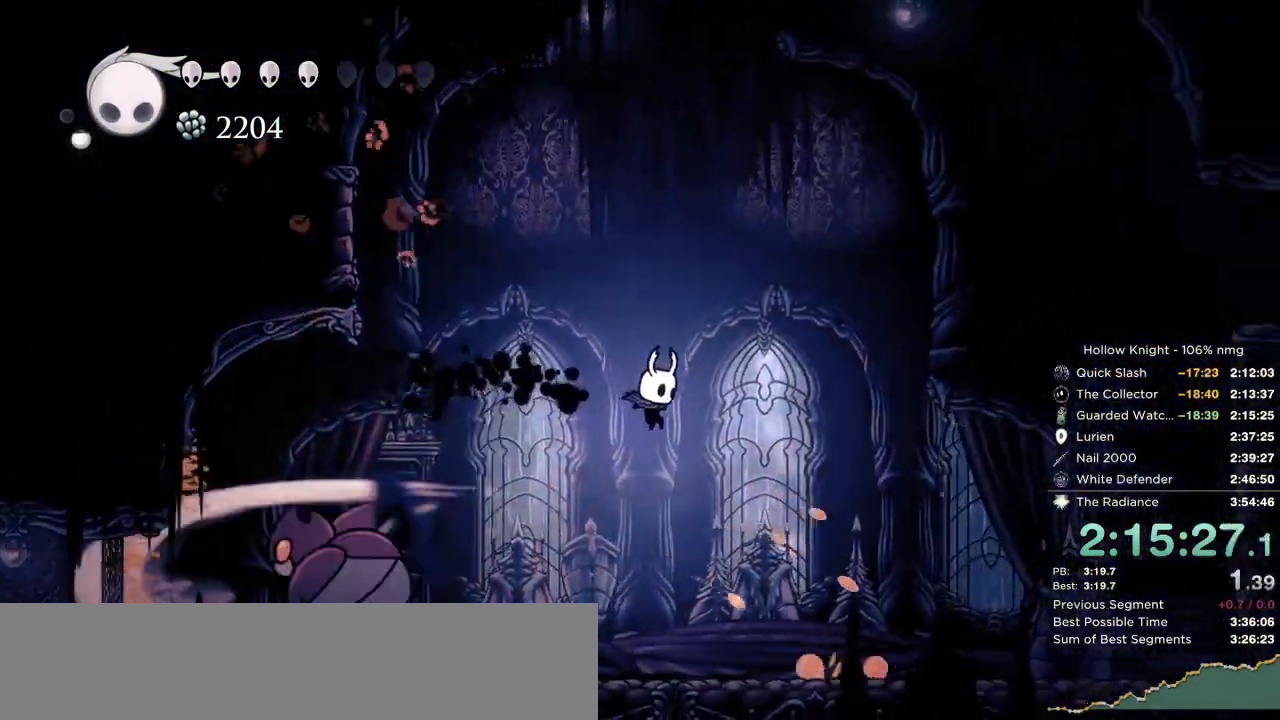
{"keys": ["right"], "events": [[250, "dash", "down"], [433, "dash", "up"]]}
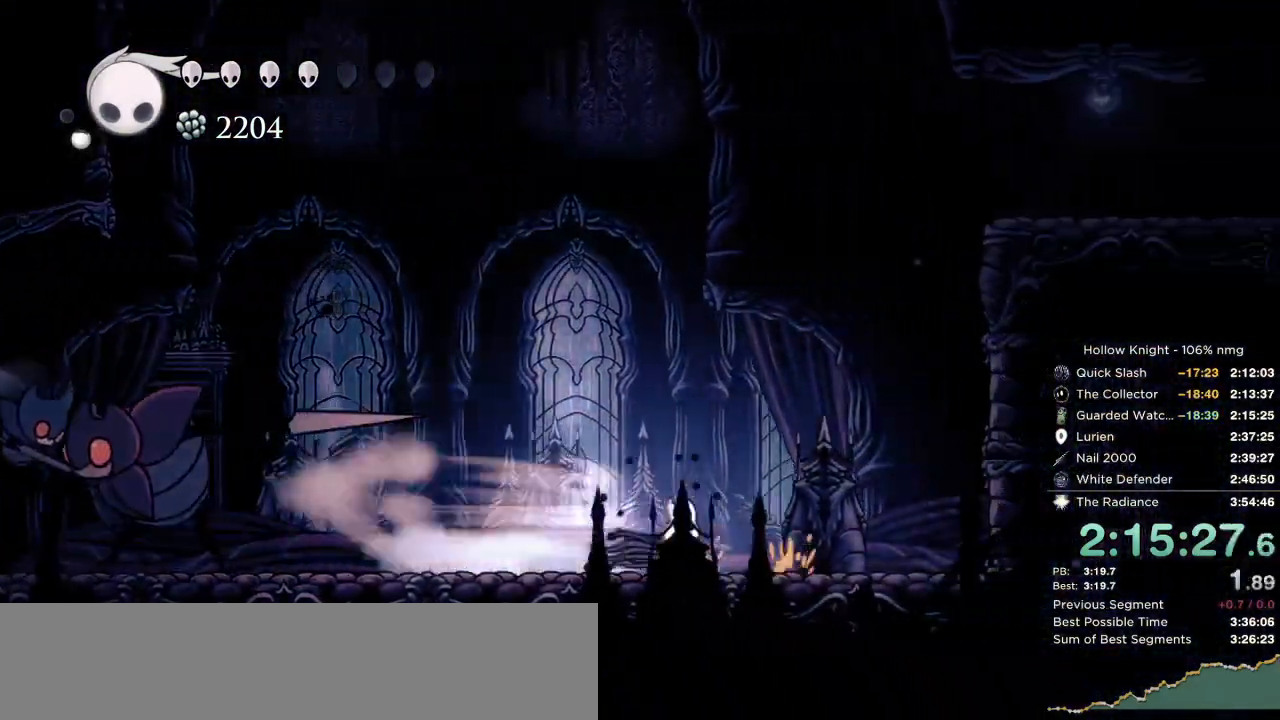
{"keys": ["jump", "right"], "events": [[117, "jump", "down"], [400, "jump", "up"], [433, "jump", "down"]]}
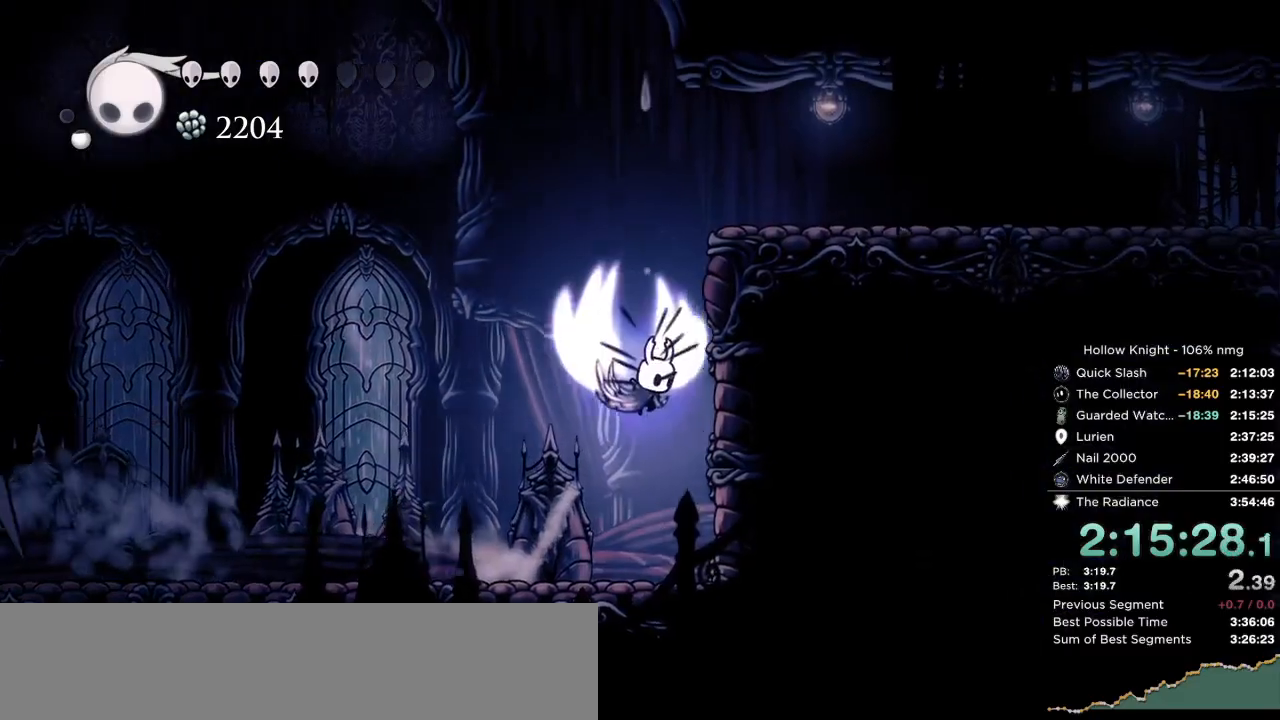
{"keys": ["dash", "right"], "events": [[333, "dash", "down"], [383, "jump", "up"]]}
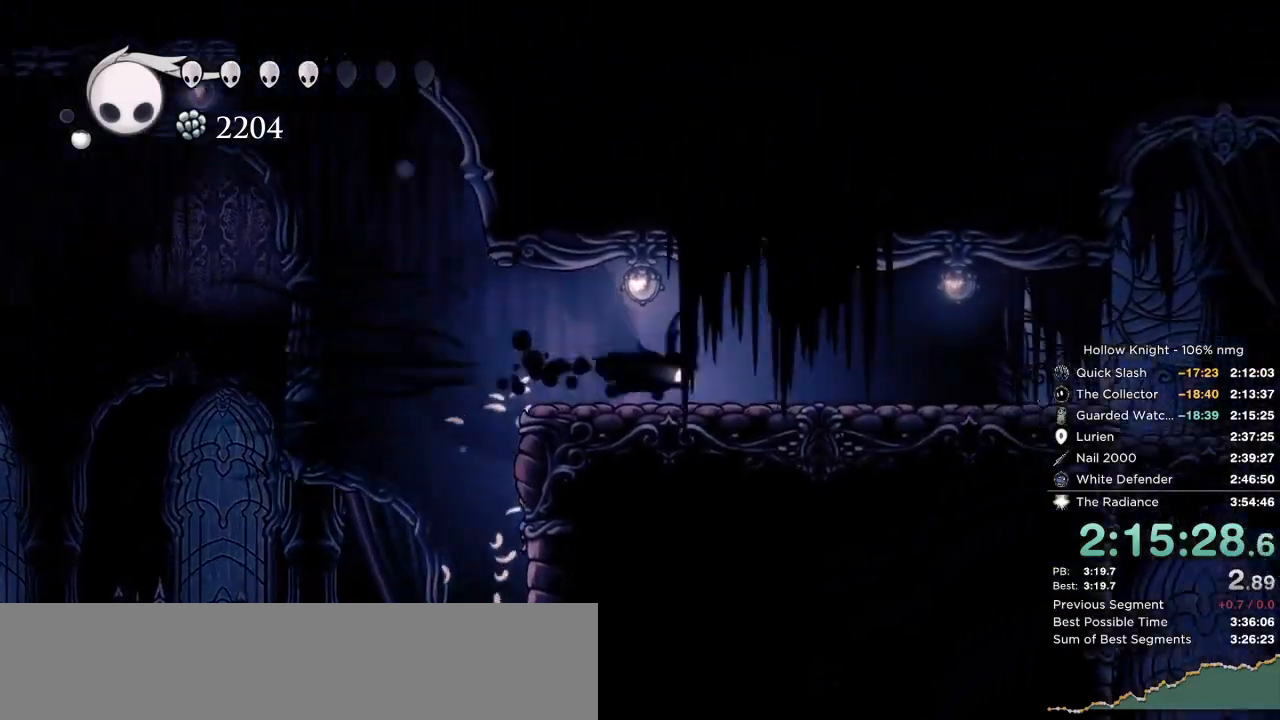
{"keys": ["dash", "nail", "right"], "events": [[17, "nail", "down"], [100, "dash", "up"], [400, "dash", "down"]]}
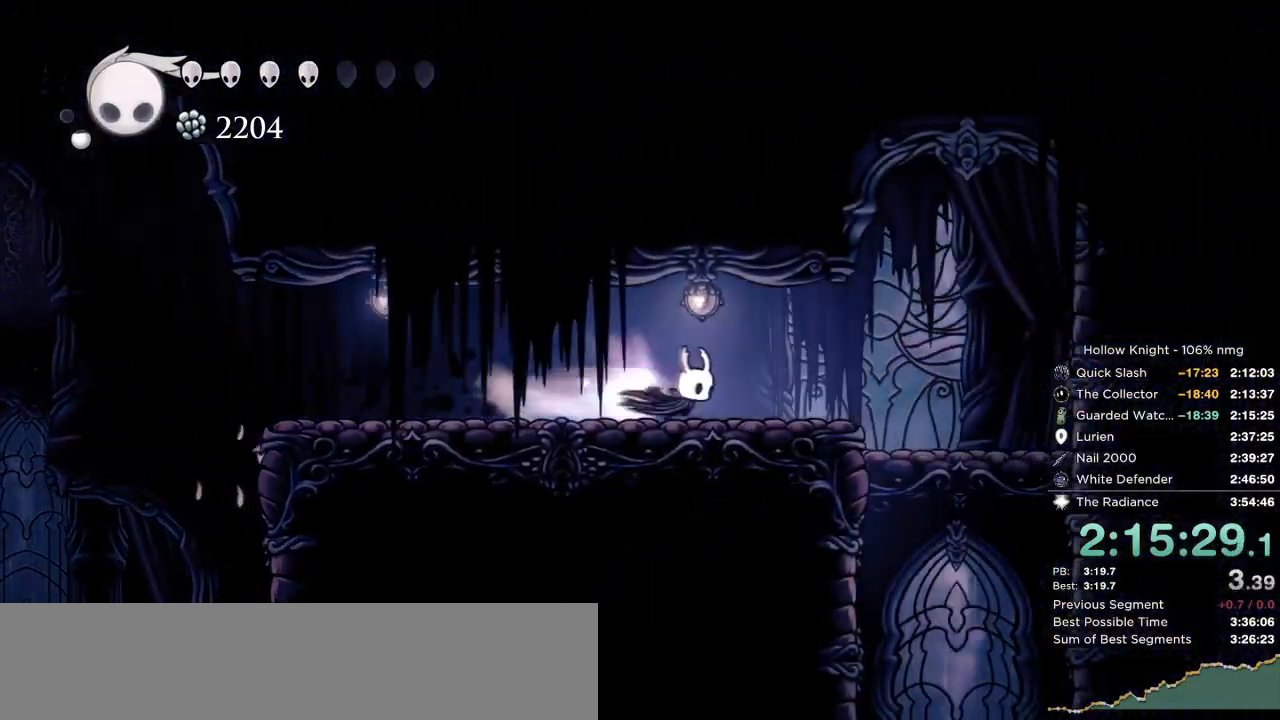
{"keys": ["left"], "events": [[133, "dash", "up"], [217, "left", "down"], [250, "nail", "up"], [267, "right", "up"], [300, "inv", "down"], [400, "inv", "up"]]}
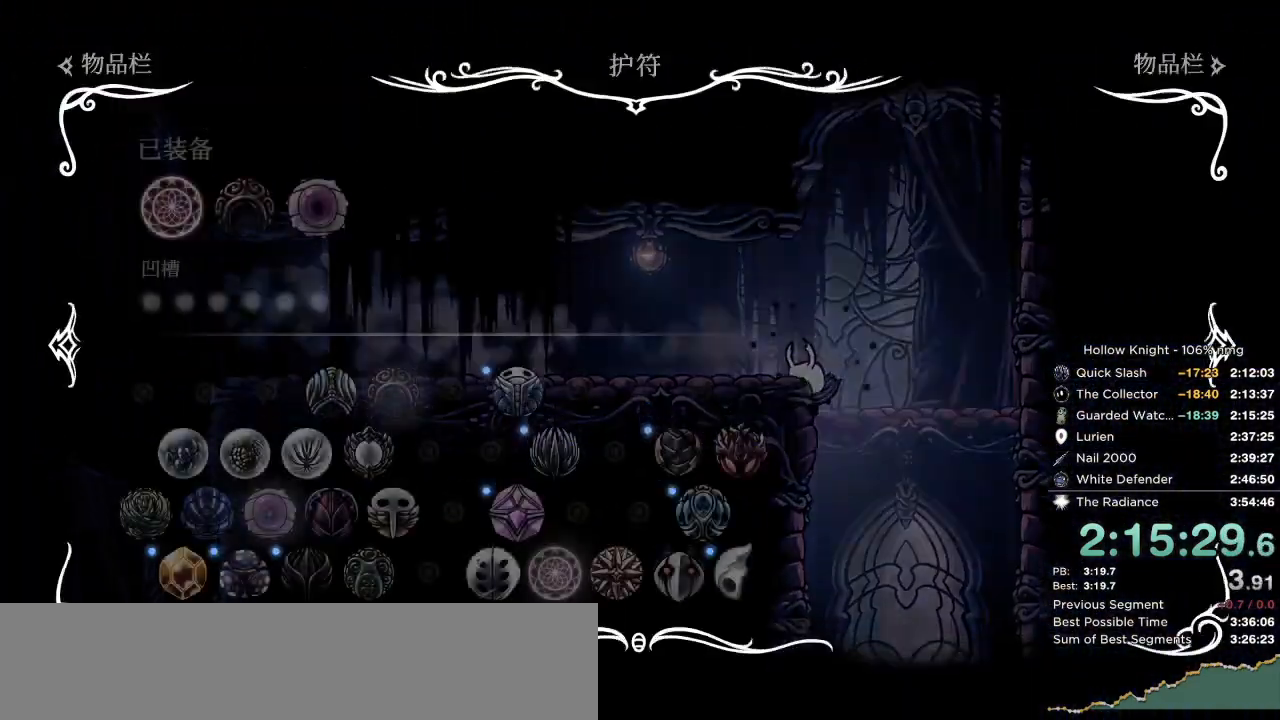
{"keys": ["left"], "events": []}
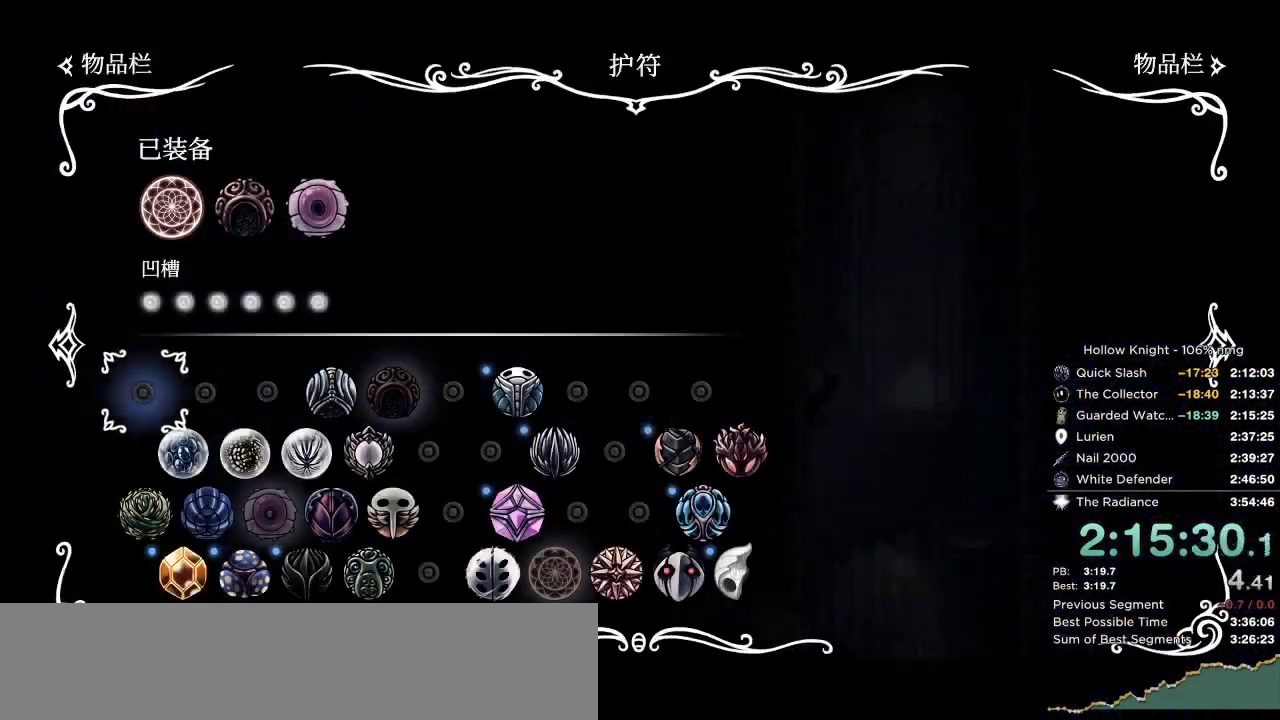
{"keys": ["cdash", "left"], "events": [[100, "inv", "down"], [167, "inv", "up"], [433, "cdash", "down"]]}
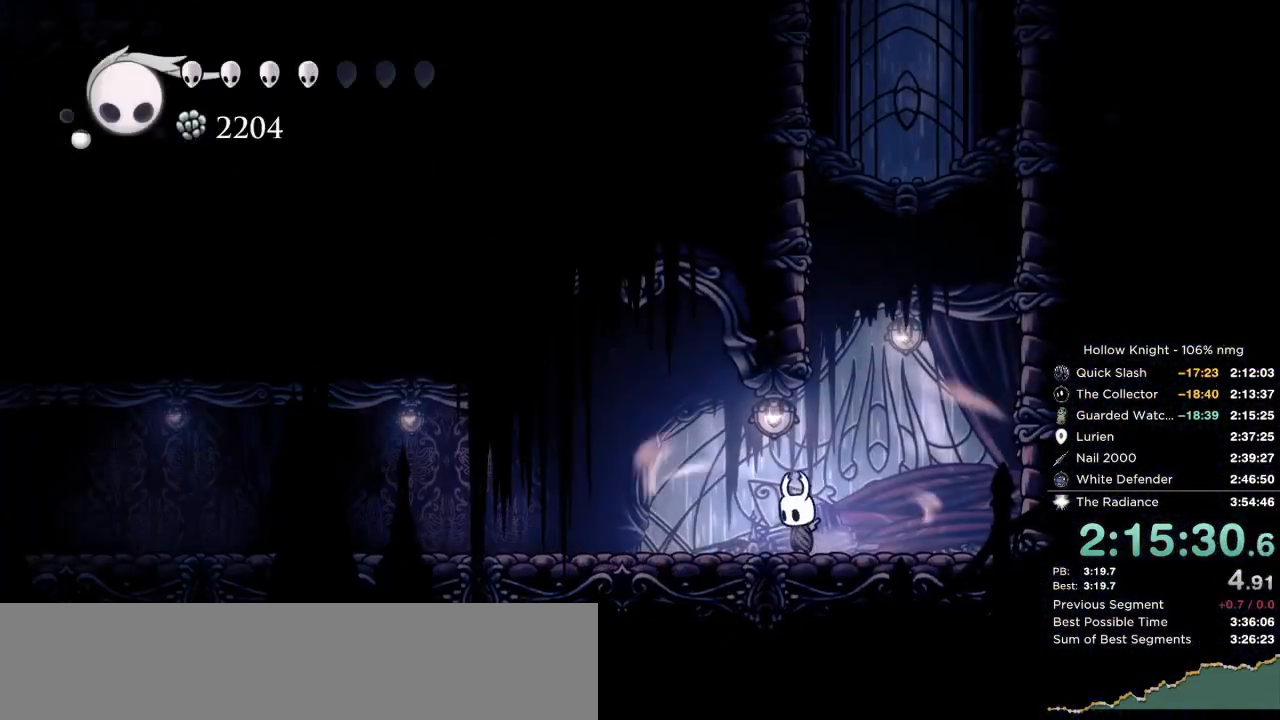
{"keys": ["cdash", "left"], "events": []}